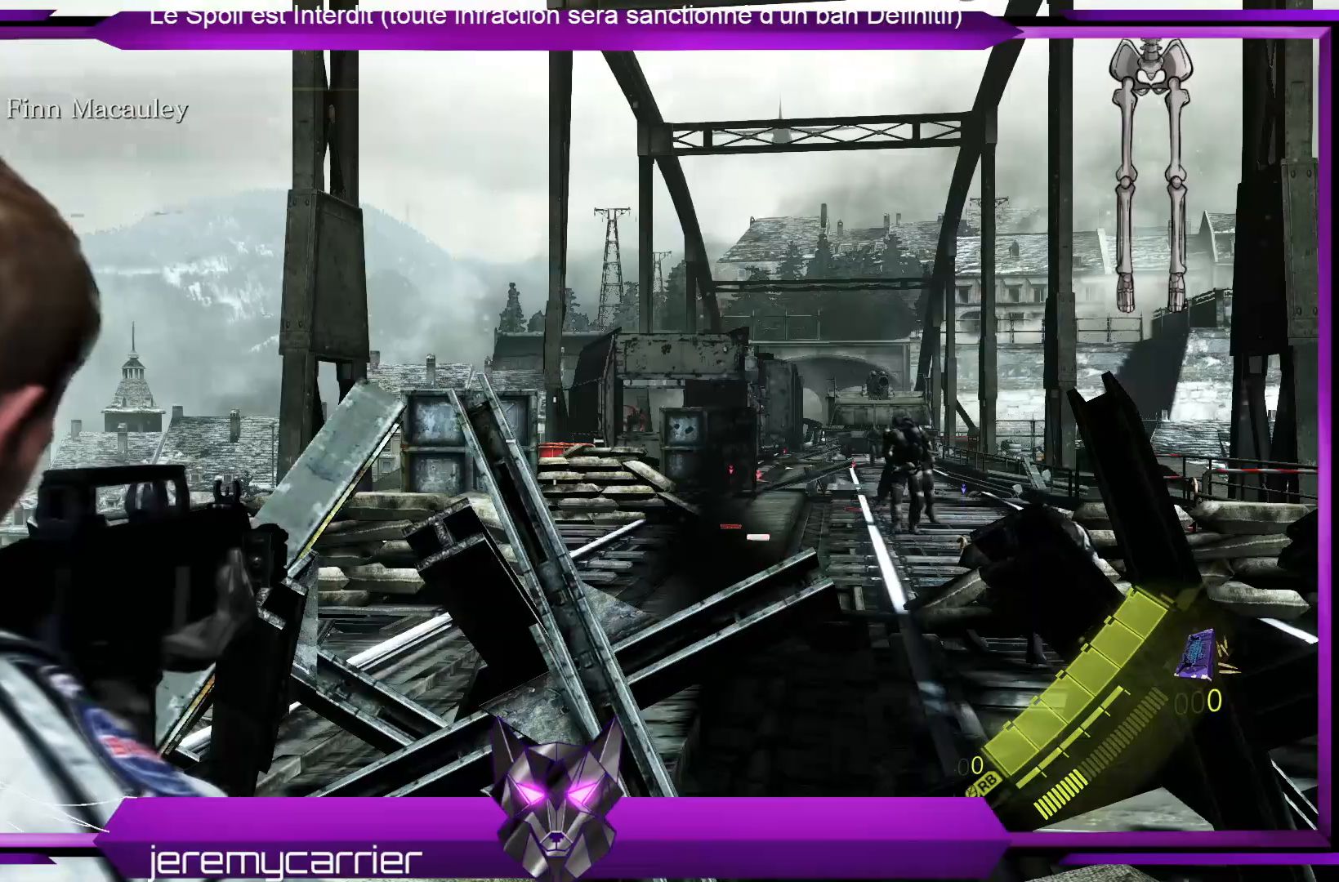
Gameplay with a controller (Xbox layout); each line is a JSON object with the inputs held at the frame after it. "events" lists button and stick changes between this image and that frame as [ms after this image, input, new state], when the widget could be followed in between. Not read: B.
{"buttons": [], "left_stick": "center", "right_stick": "center", "events": [[101, "L2", "up"], [167, "left_stick", "center"]]}
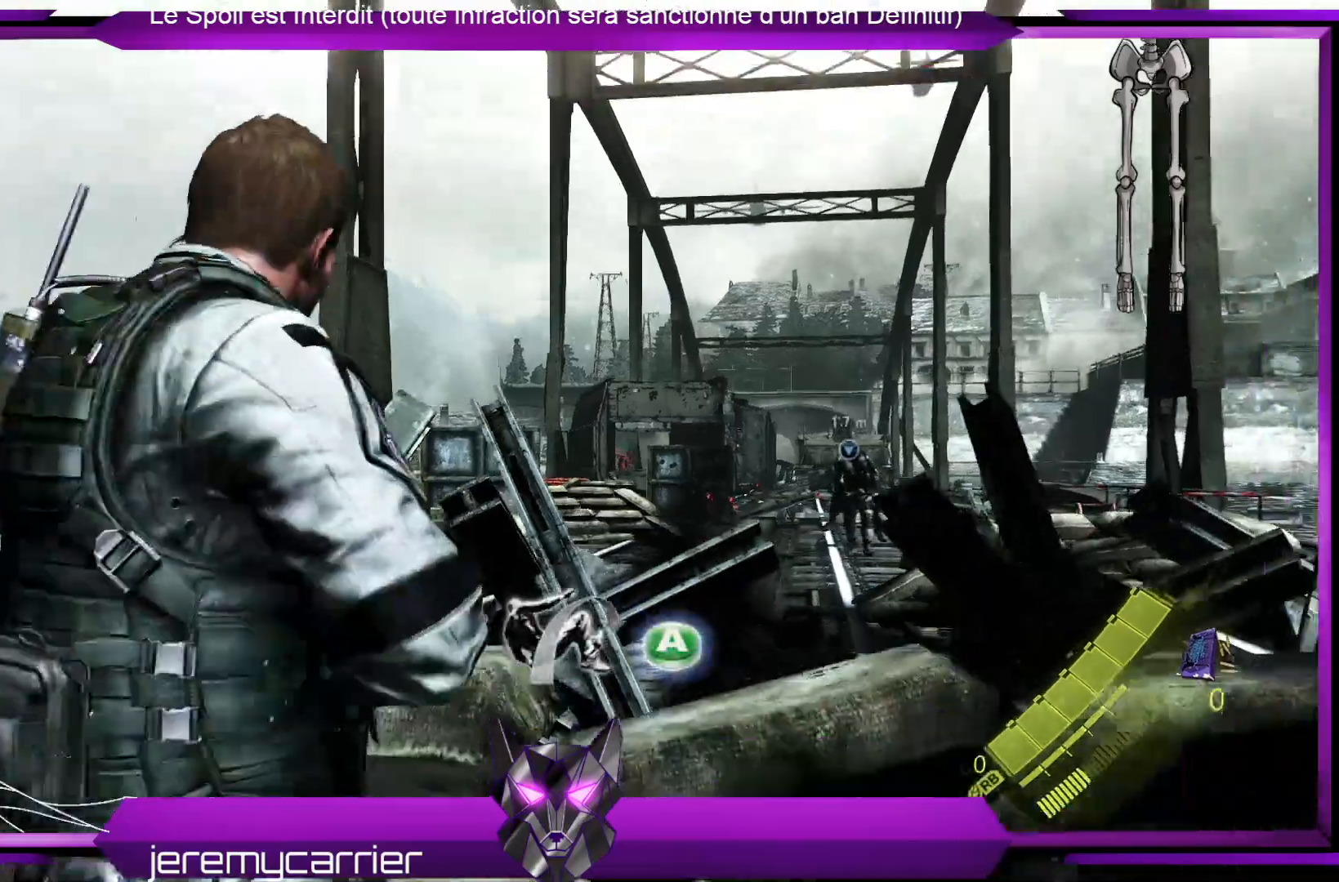
{"buttons": ["L2"], "left_stick": "center", "right_stick": "center", "events": [[467, "L2", "down"]]}
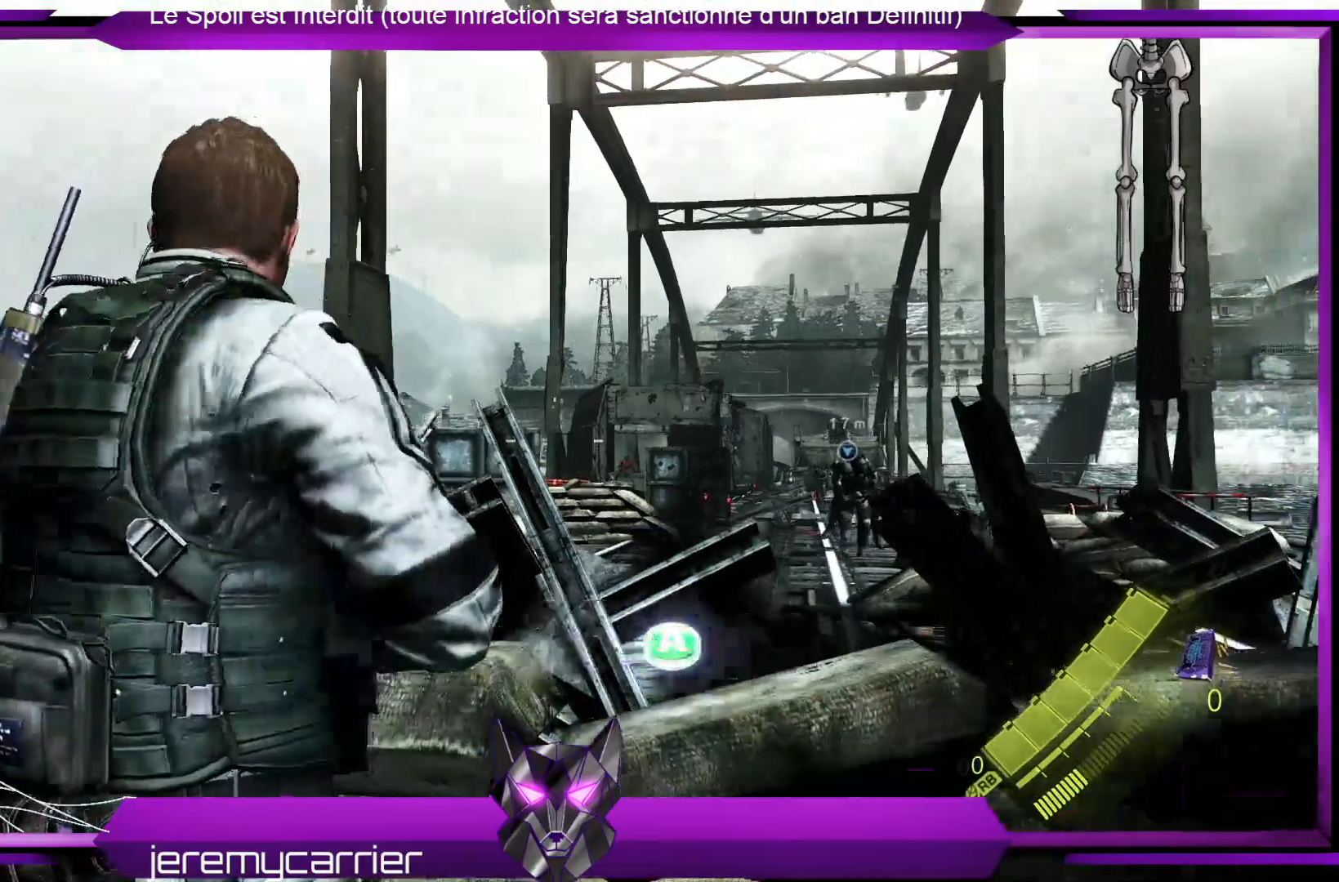
{"buttons": ["L2"], "left_stick": "center", "right_stick": "center", "events": [[234, "A", "down"], [267, "A", "up"]]}
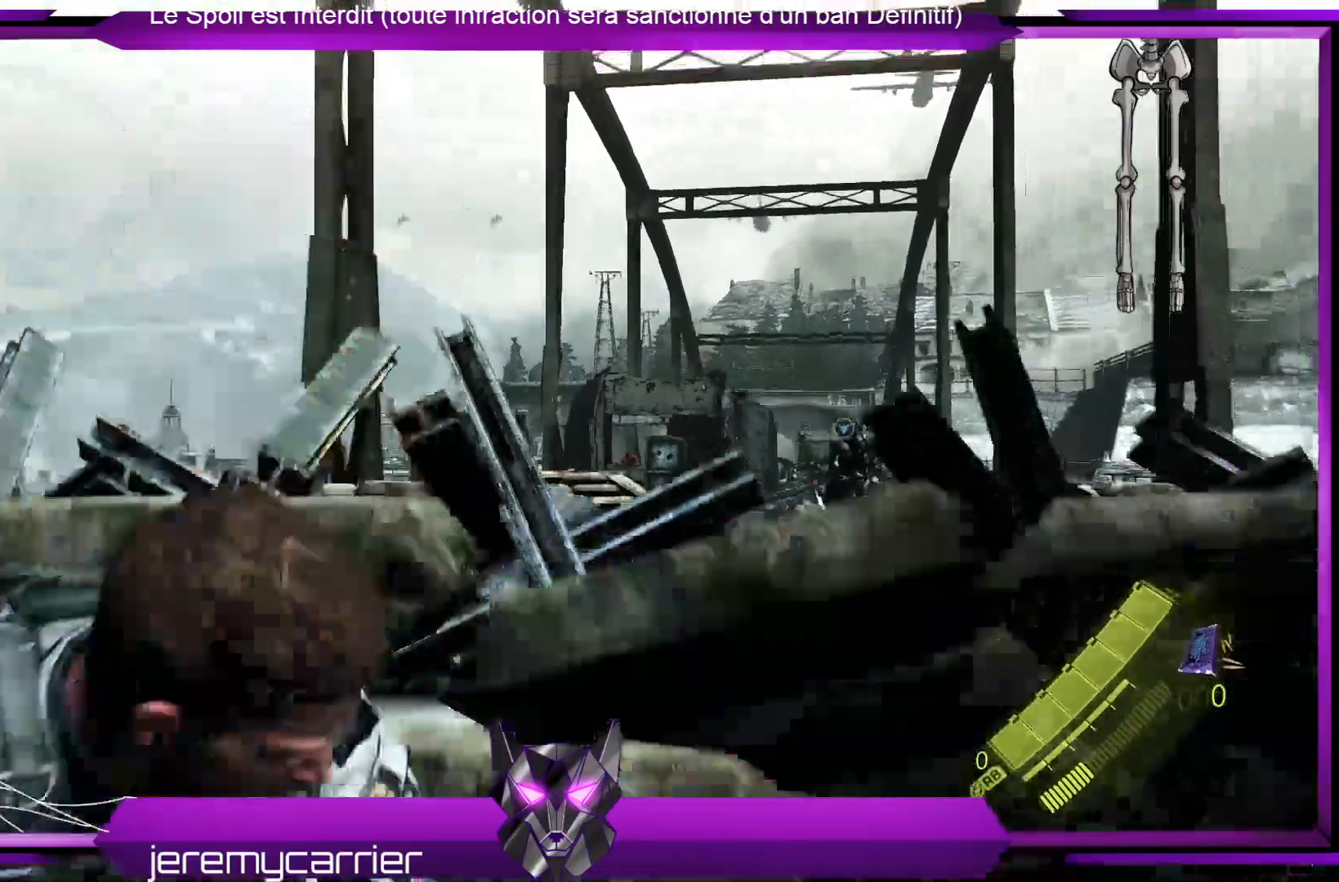
{"buttons": ["L2"], "left_stick": "center", "right_stick": "right", "events": [[368, "right_stick", "right"]]}
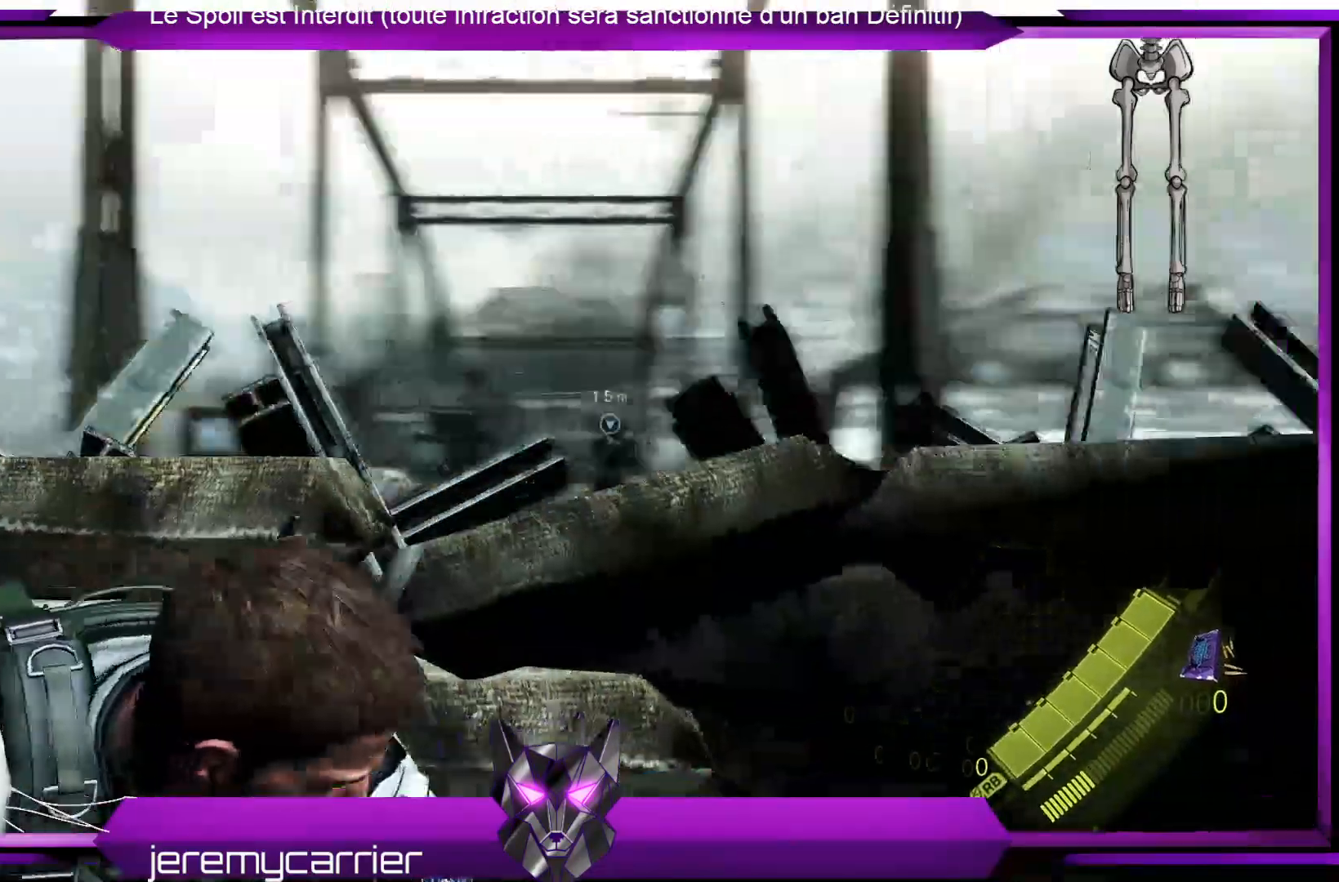
{"buttons": ["L2"], "left_stick": "center", "right_stick": "center", "events": [[267, "right_stick", "down-right"], [468, "right_stick", "center"]]}
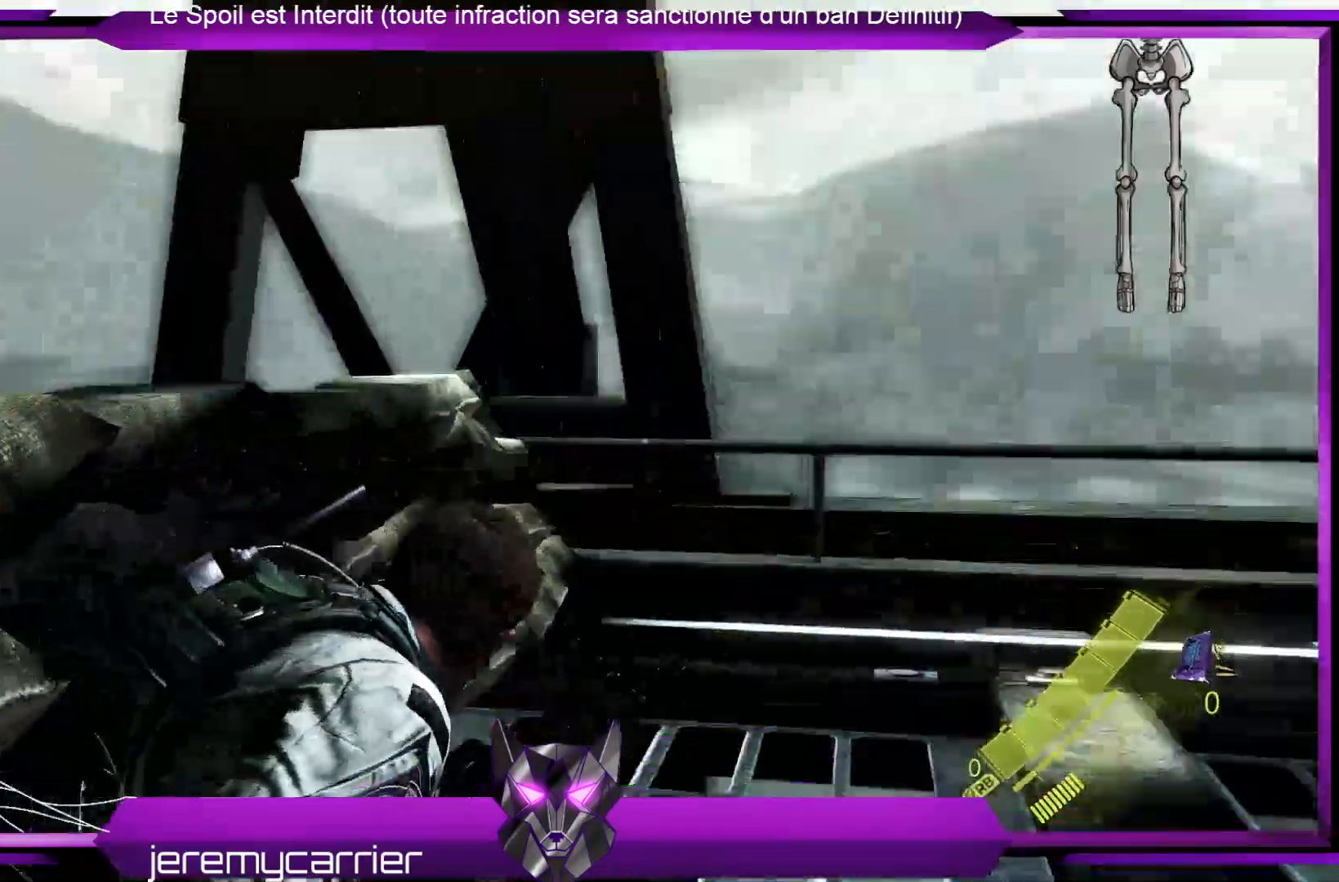
{"buttons": ["L2"], "left_stick": "left", "right_stick": "left", "events": [[234, "right_stick", "down-left"], [468, "left_stick", "left"], [502, "right_stick", "left"]]}
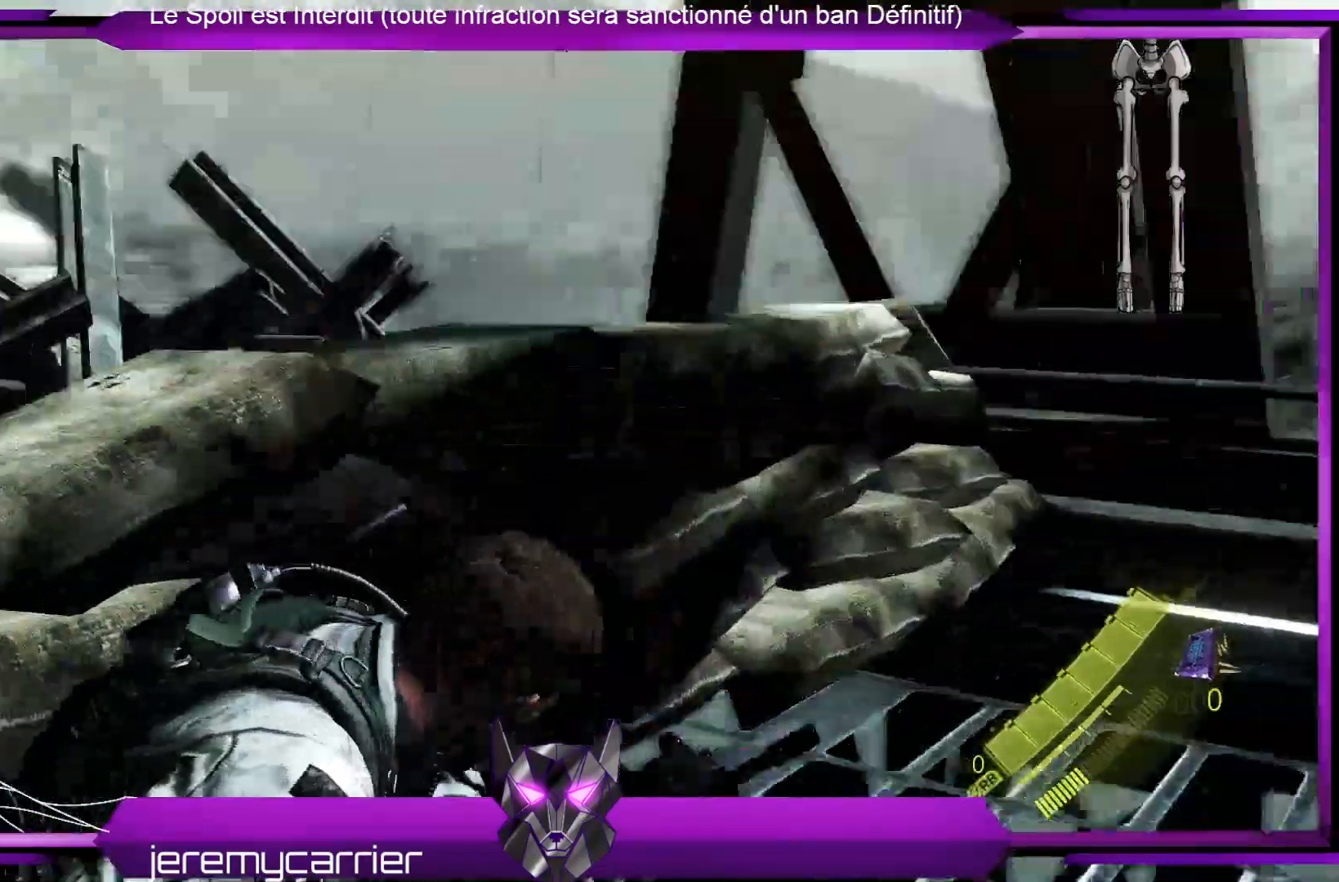
{"buttons": [], "left_stick": "left", "right_stick": "center", "events": [[33, "L2", "up"], [100, "right_stick", "center"]]}
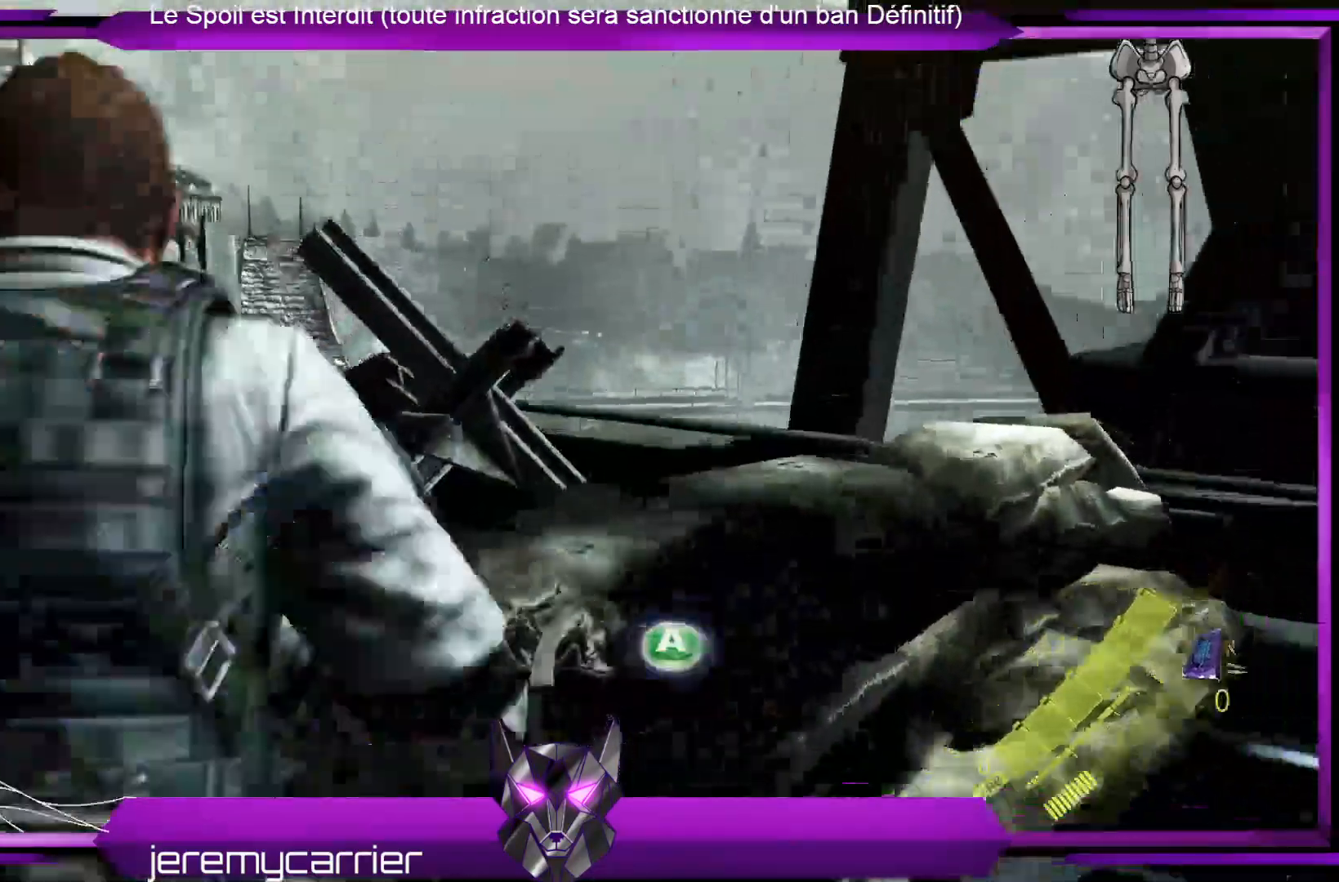
{"buttons": [], "left_stick": "down-left", "right_stick": "center", "events": [[133, "right_stick", "left"], [167, "left_stick", "down-left"], [434, "right_stick", "center"]]}
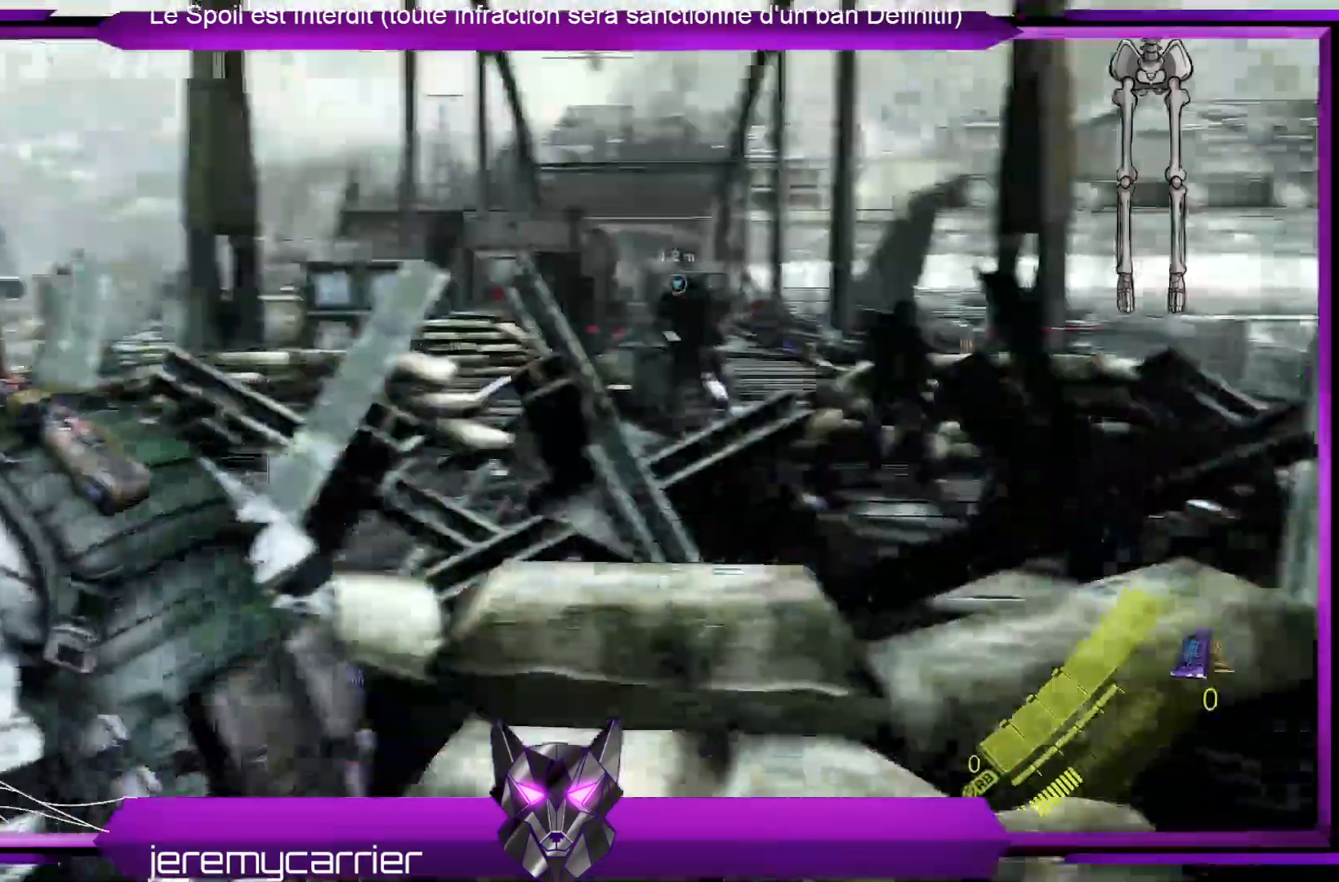
{"buttons": [], "left_stick": "up-left", "right_stick": "center", "events": [[267, "left_stick", "up-left"]]}
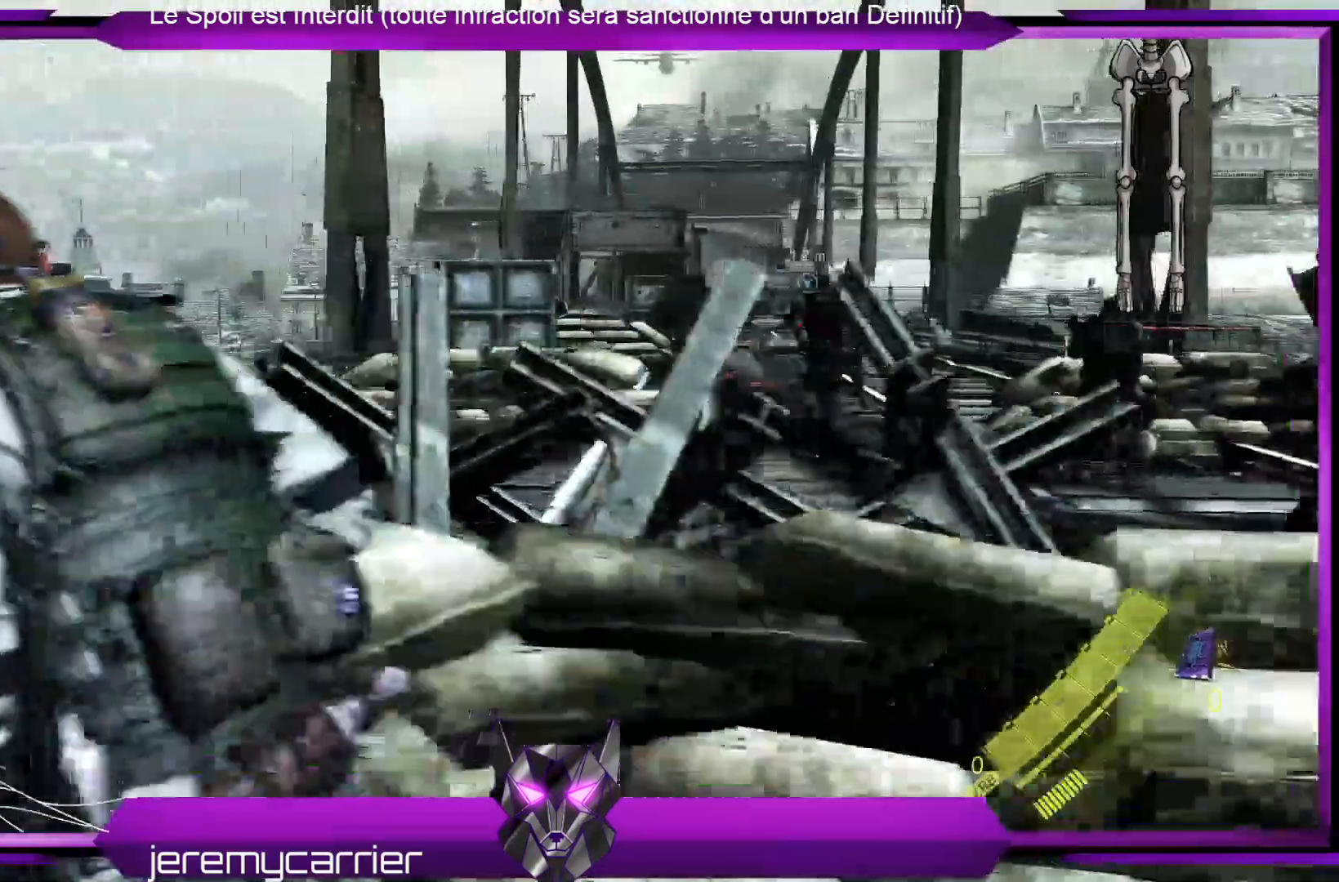
{"buttons": [], "left_stick": "up", "right_stick": "center", "events": [[435, "left_stick", "up"]]}
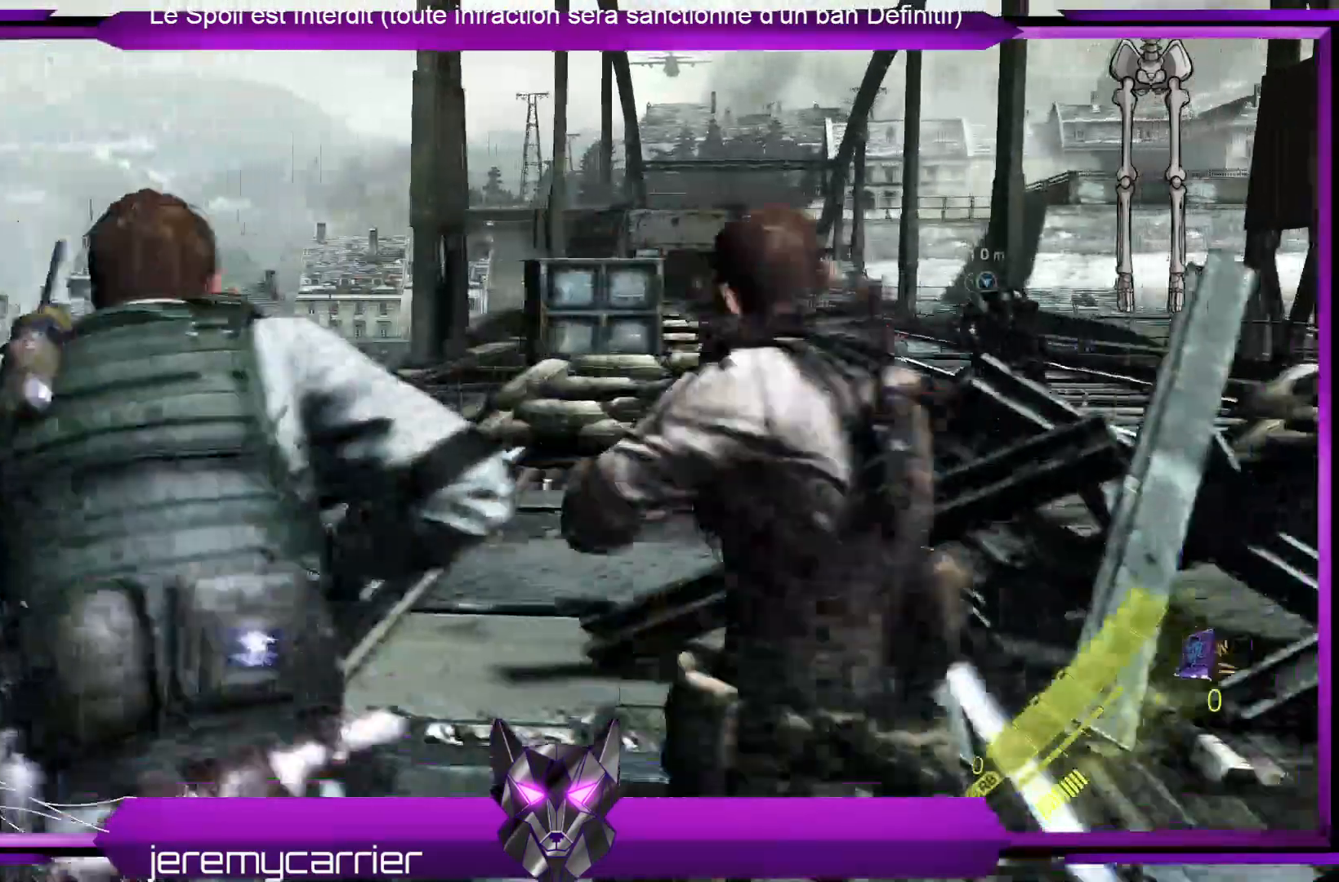
{"buttons": [], "left_stick": "up", "right_stick": "center", "events": [[201, "right_stick", "right"], [301, "right_stick", "center"]]}
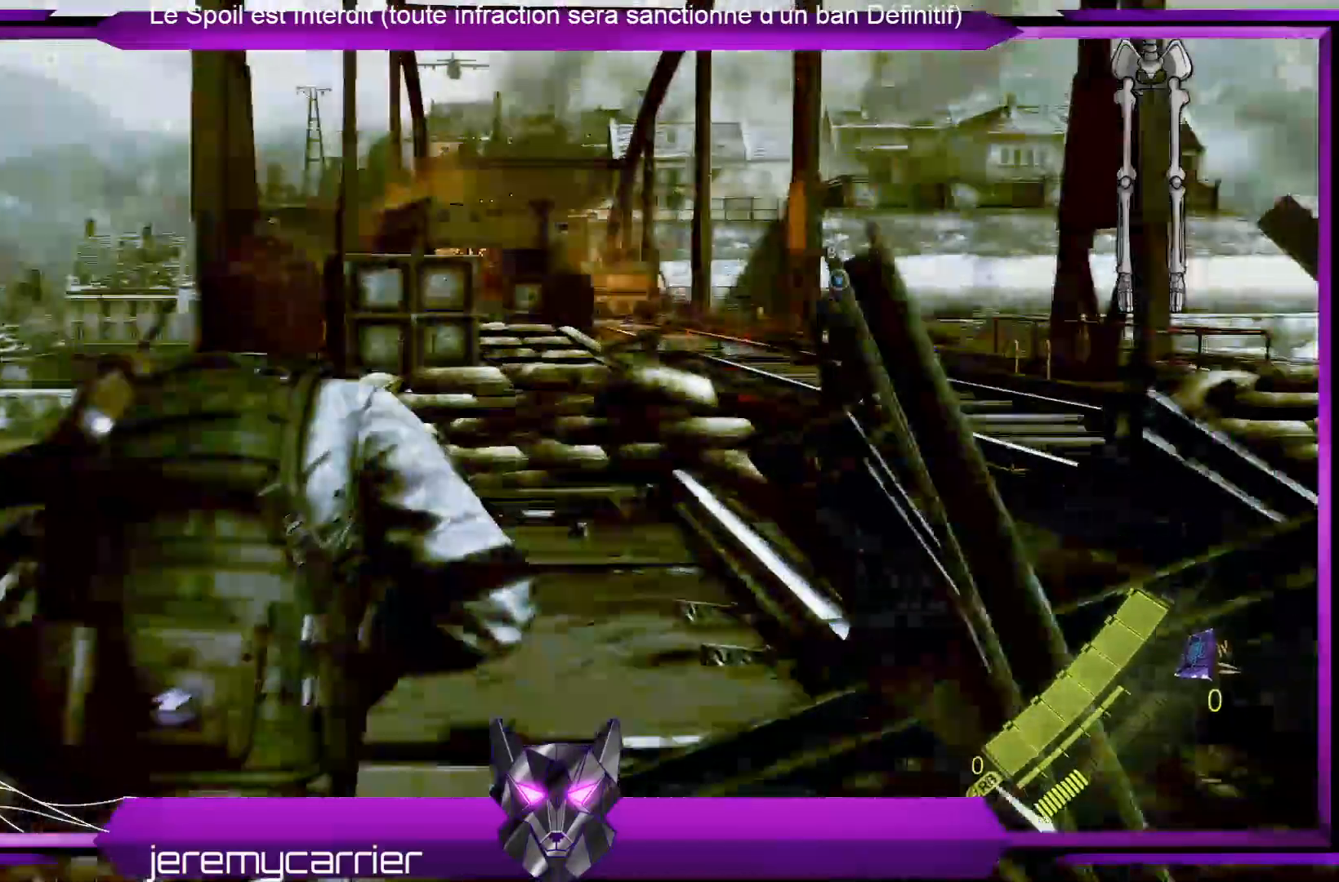
{"buttons": [], "left_stick": "up", "right_stick": "right", "events": [[501, "right_stick", "right"]]}
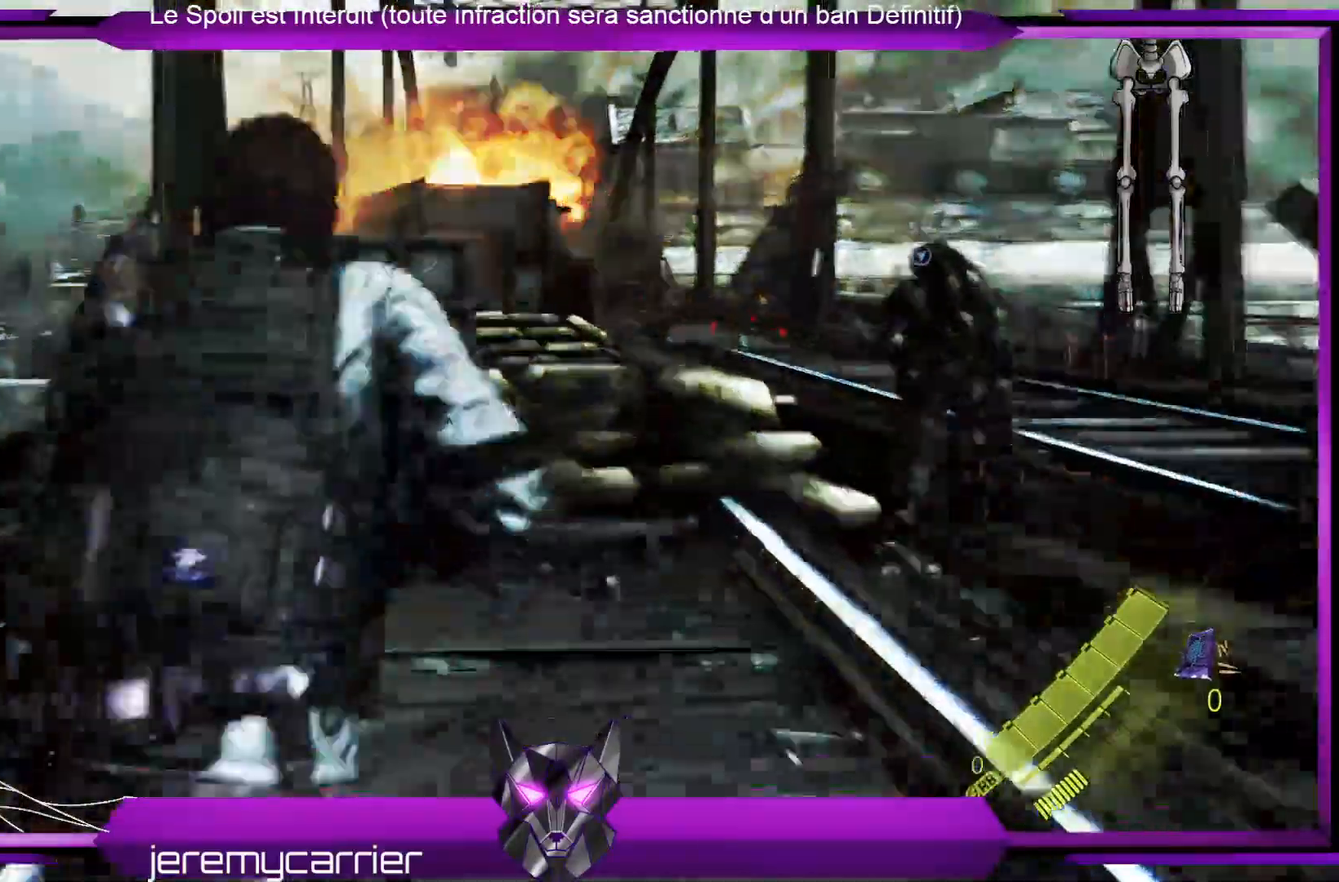
{"buttons": [], "left_stick": "up", "right_stick": "center", "events": [[167, "right_stick", "center"]]}